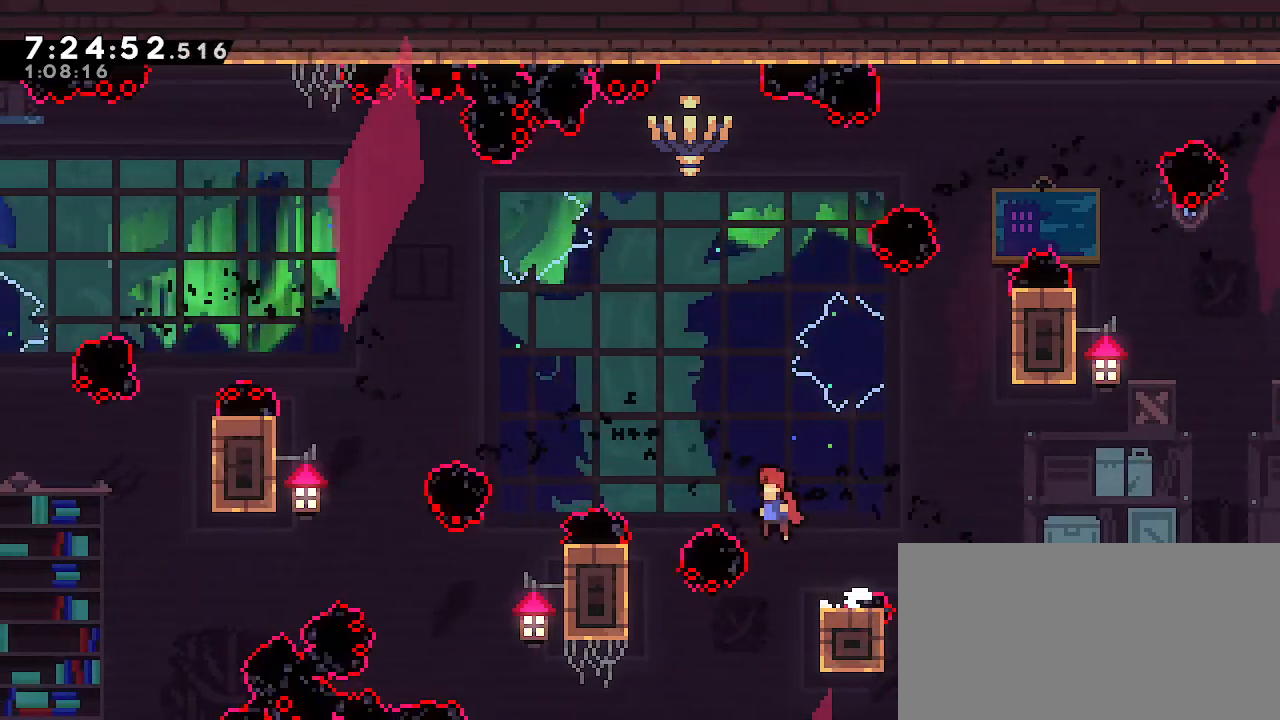
Gameplay with a controller (Nintendo layout); each line is a JSON object with the inputs held at the frame after it (dt_ms = milliseconds from this image to that frame). "events" lists button and stick changes between this image and that frame as [ms after this image, input, new state], when the widget could be followed in between. Not read: DPAD_DOWN DPAD_LEFT DPAD_RIGHT DPAD_UP L3 R3 START.
{"dt_ms": 500, "buttons": ["R1"], "left_stick": "up", "right_stick": "center", "events": [[33, "A", "up"], [50, "R1", "down"], [417, "left_stick", "up"]]}
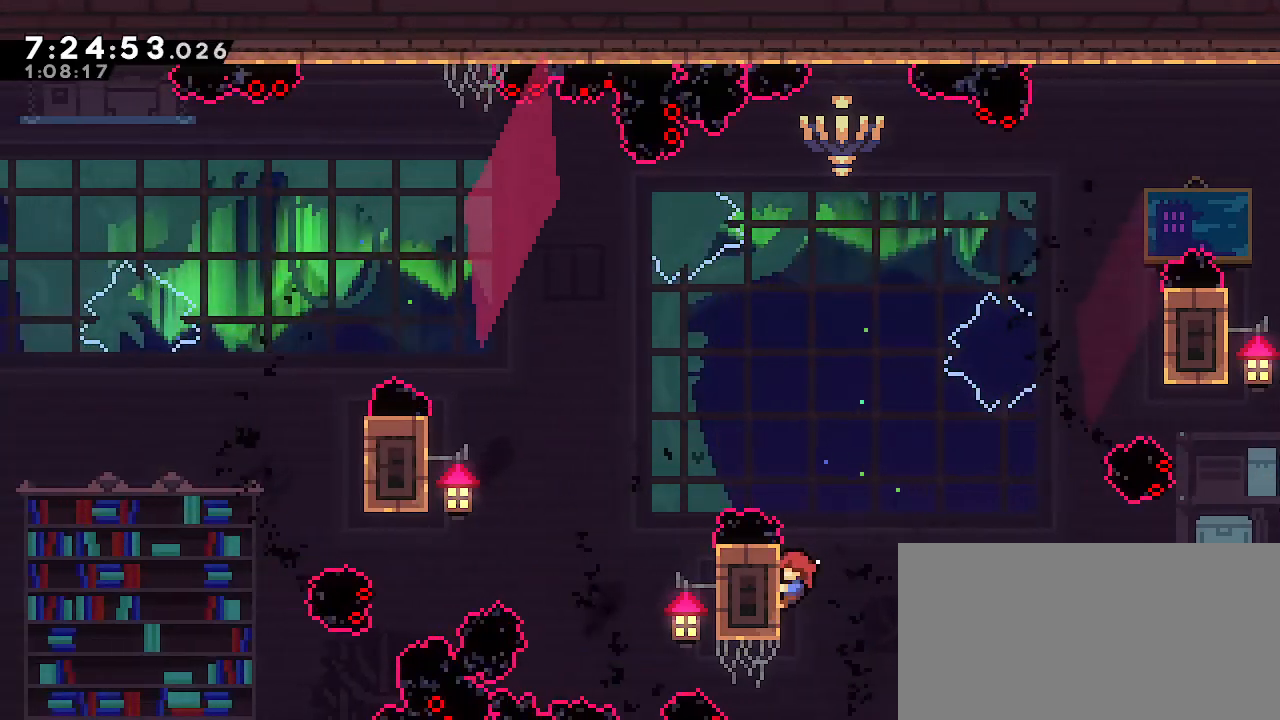
{"dt_ms": 500, "buttons": ["R1"], "left_stick": "center", "right_stick": "center", "events": [[367, "left_stick", "center"]]}
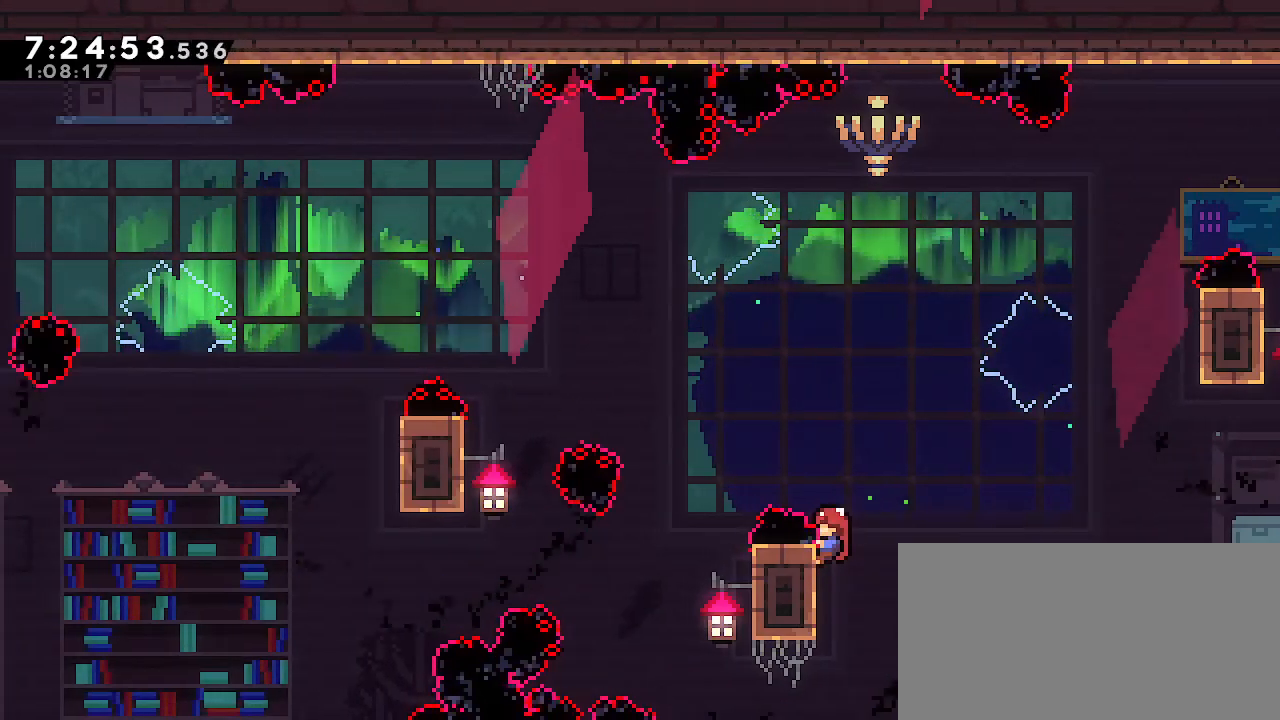
{"dt_ms": 1000, "buttons": [], "left_stick": "right", "right_stick": "center"}
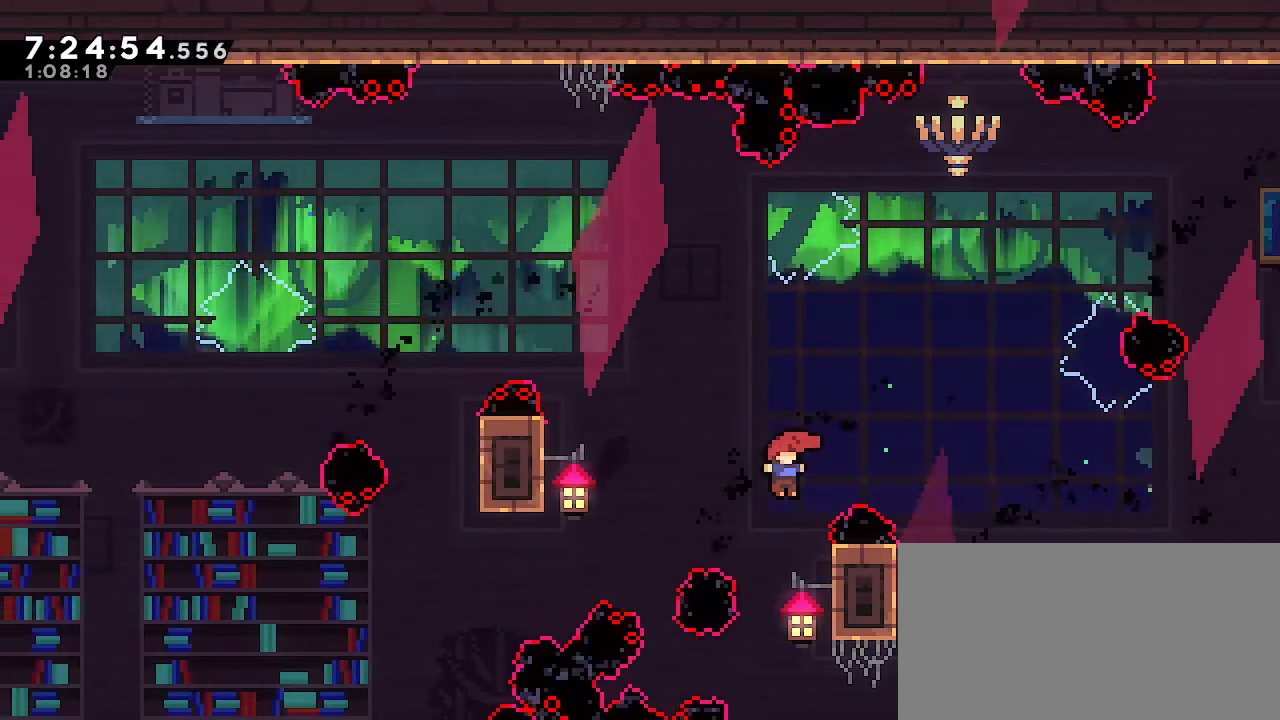
{"dt_ms": 500, "buttons": ["A"], "left_stick": "left", "right_stick": "center", "events": [[150, "A", "down"], [233, "left_stick", "left"]]}
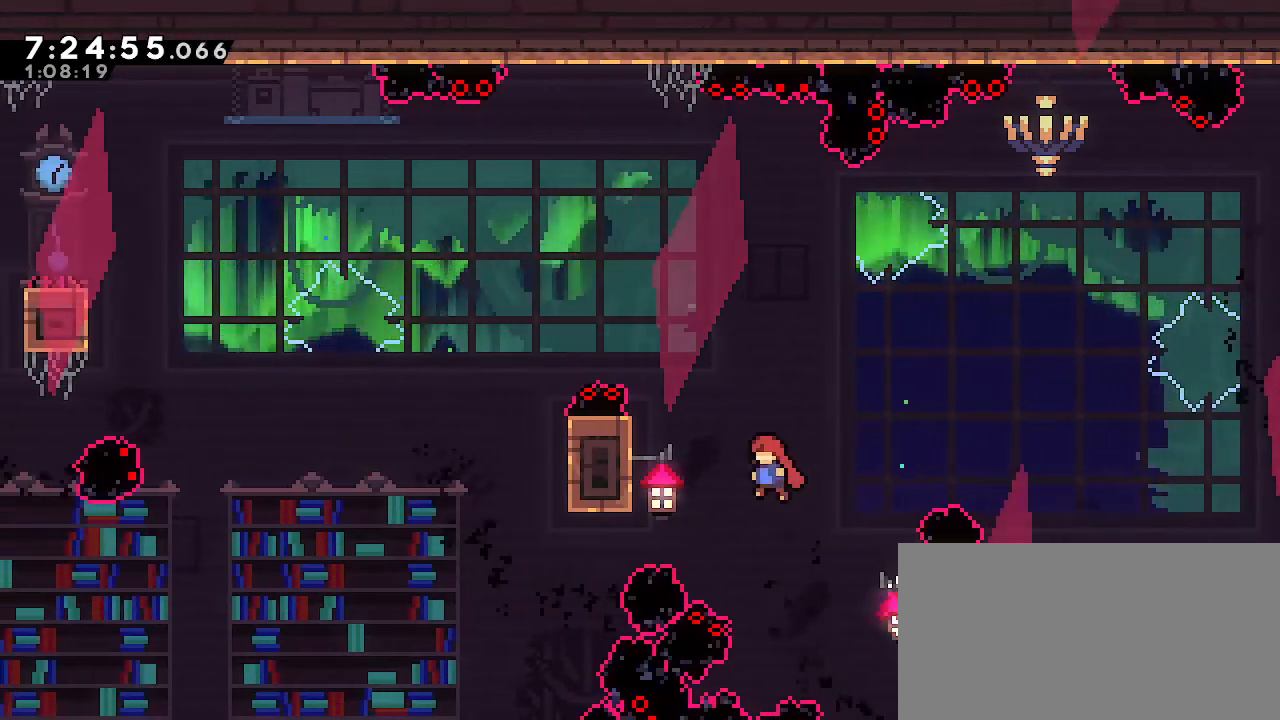
{"dt_ms": 500, "buttons": ["R1"], "left_stick": "up-left", "right_stick": "center", "events": [[183, "left_stick", "up-left"], [233, "A", "up"], [417, "R1", "down"]]}
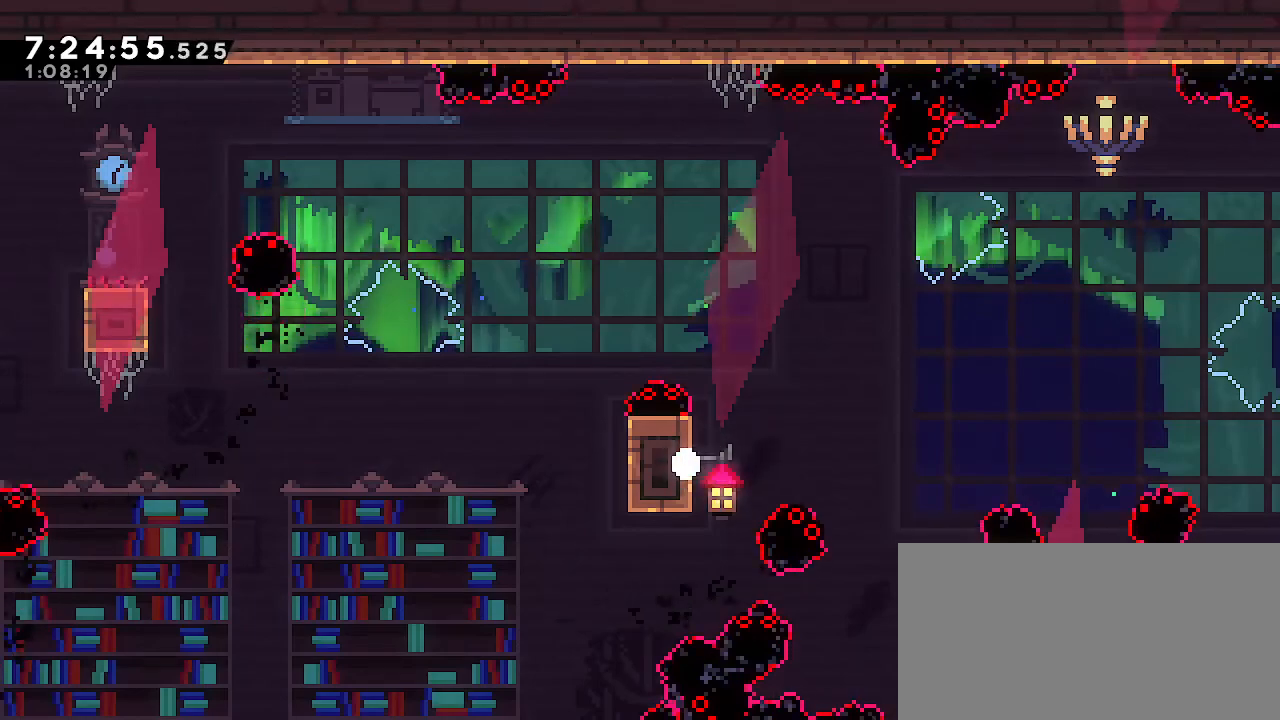
{"dt_ms": 500, "buttons": [], "left_stick": "center", "right_stick": "center", "events": [[183, "left_stick", "center"], [233, "R1", "up"]]}
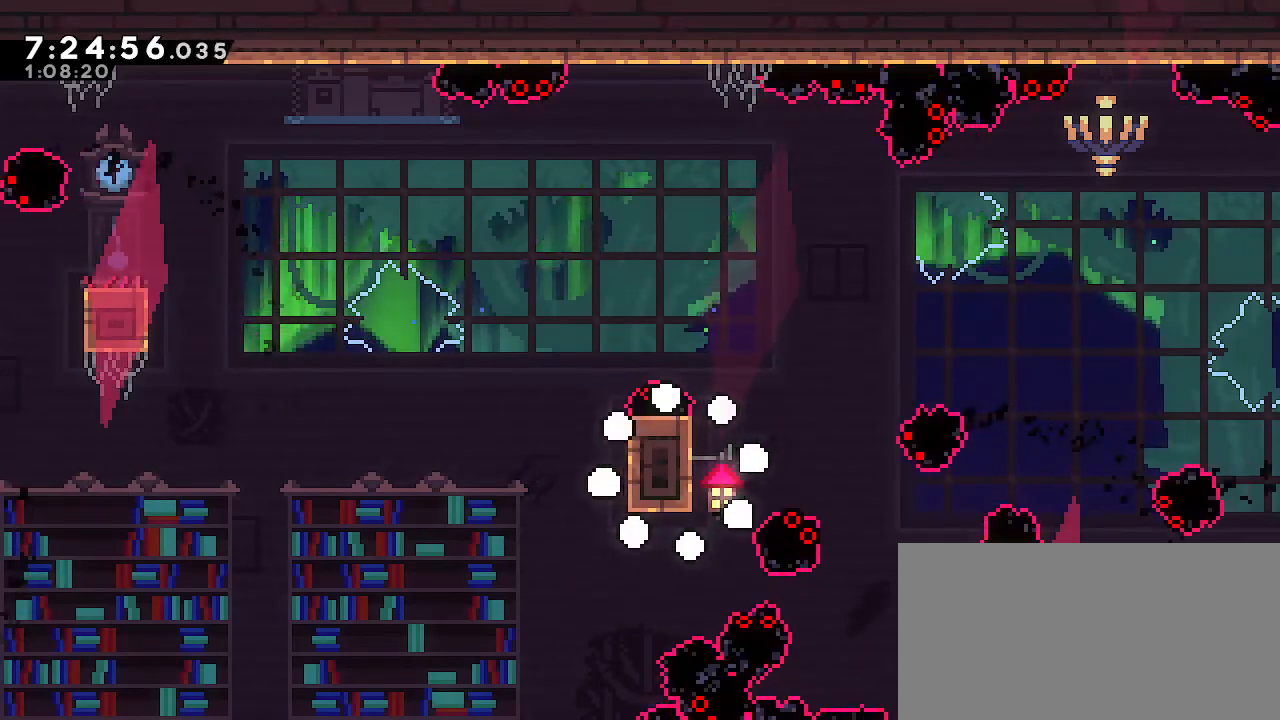
{"dt_ms": 500, "buttons": [], "left_stick": "center", "right_stick": "center", "events": []}
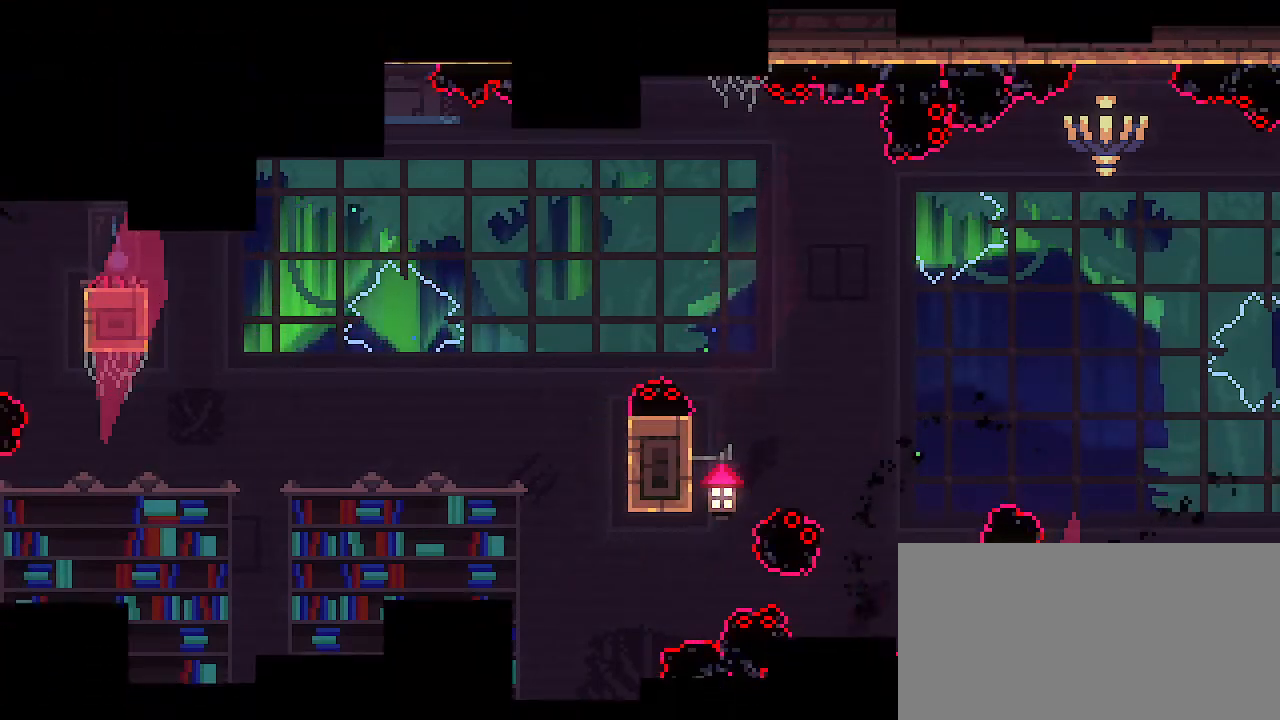
{"dt_ms": 500, "buttons": [], "left_stick": "center", "right_stick": "center", "events": []}
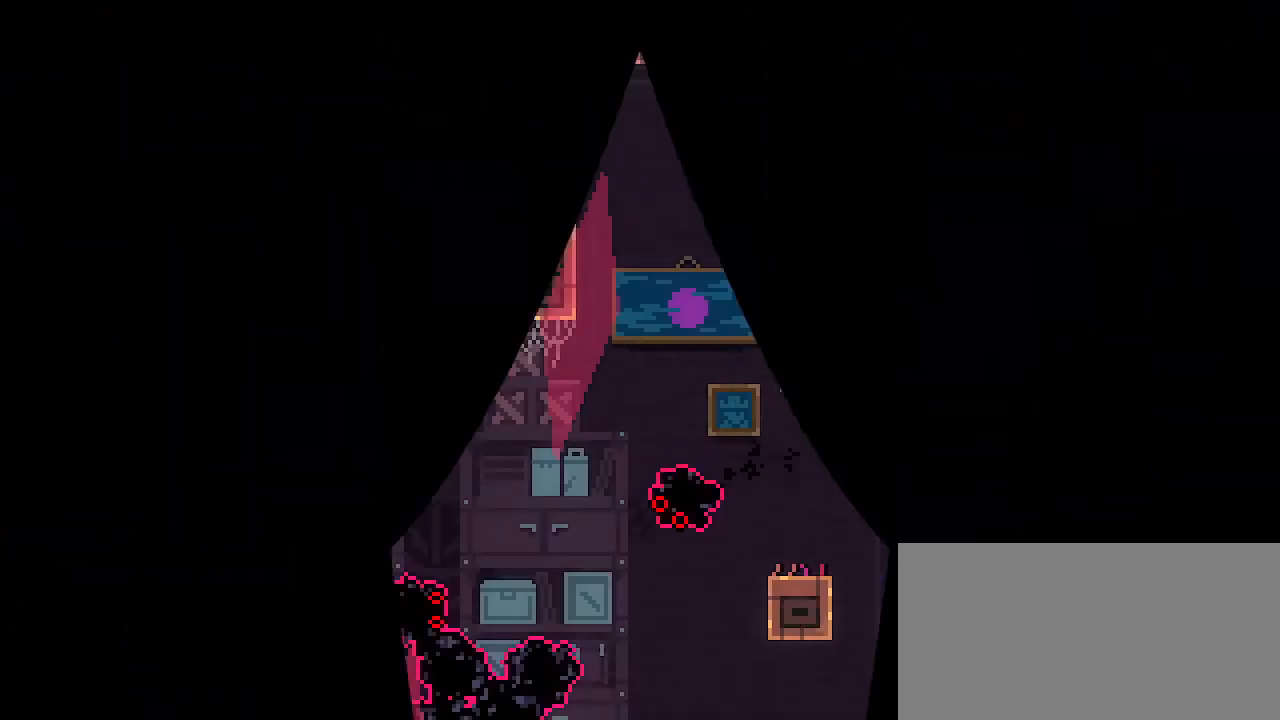
{"dt_ms": 500, "buttons": [], "left_stick": "center", "right_stick": "center", "events": []}
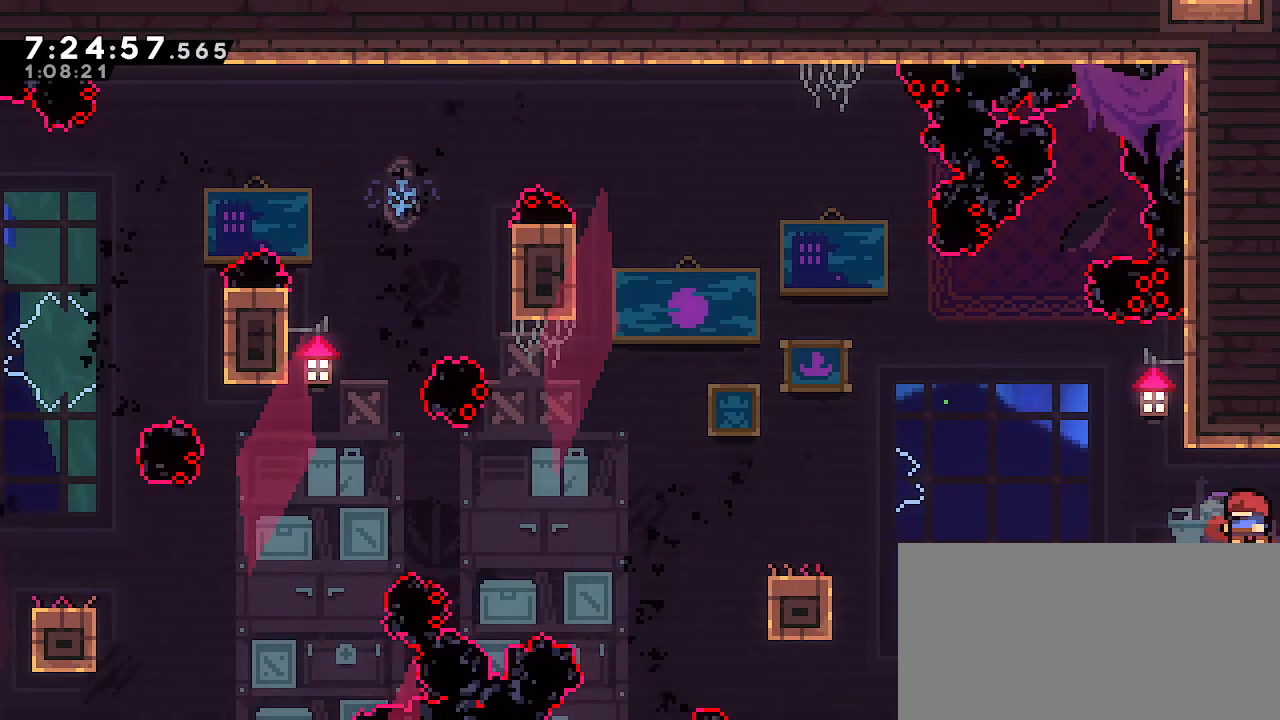
{"dt_ms": 500, "buttons": [], "left_stick": "center", "right_stick": "center", "events": [[167, "left_stick", "left"], [367, "left_stick", "center"]]}
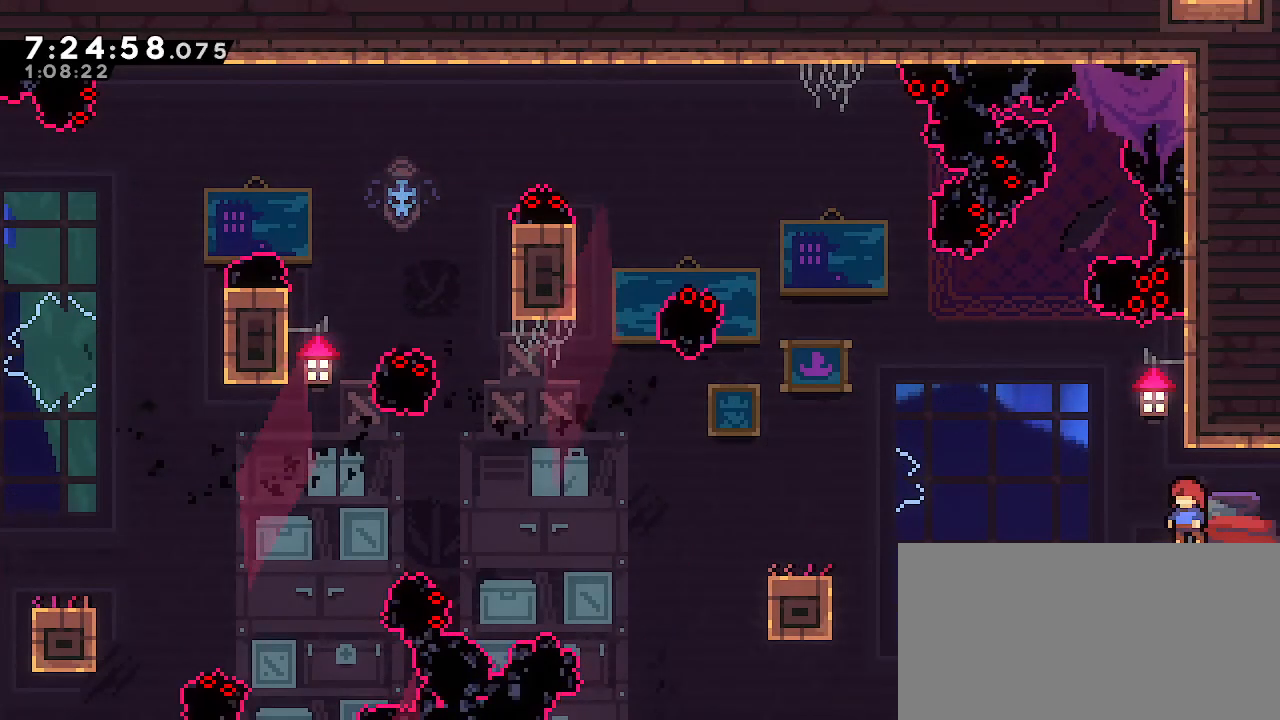
{"dt_ms": 500, "buttons": ["B"], "left_stick": "down-right", "right_stick": "center", "events": [[167, "left_stick", "left"], [217, "A", "down"], [317, "A", "up"], [383, "left_stick", "down-right"], [417, "B", "down"]]}
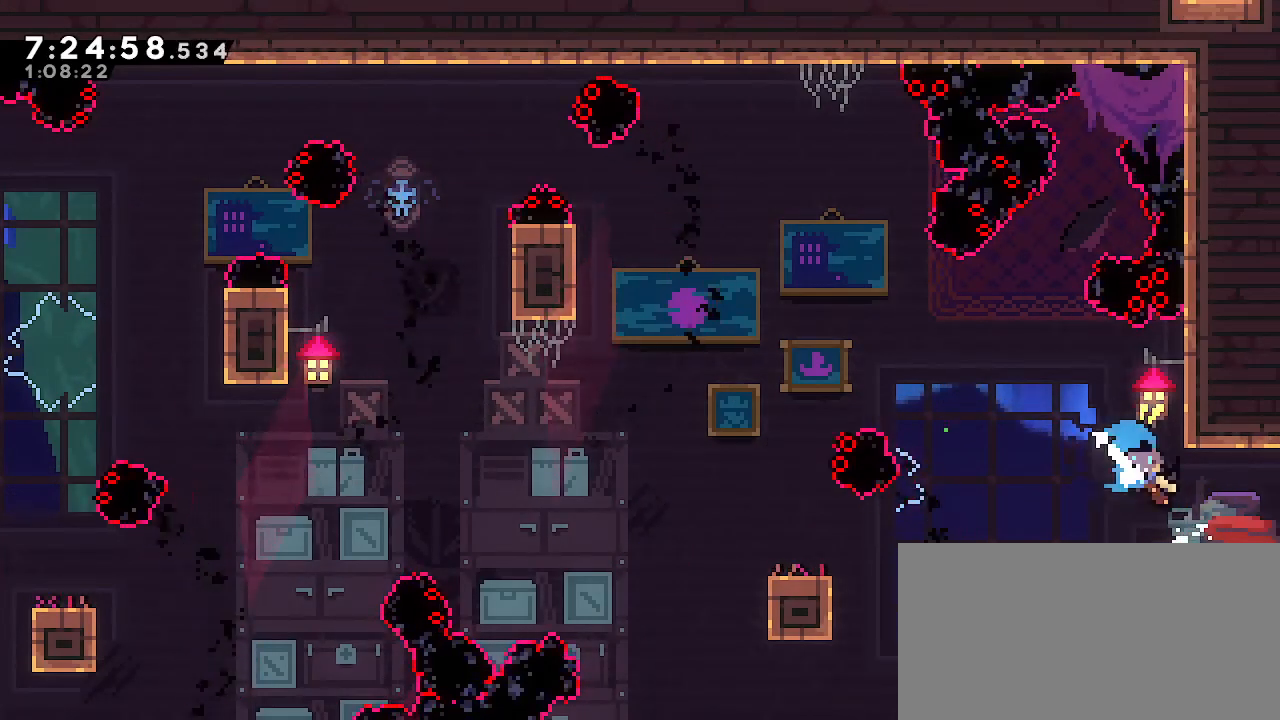
{"dt_ms": 500, "buttons": ["B"], "left_stick": "down-left", "right_stick": "center", "events": [[33, "B", "up"], [67, "A", "down"], [67, "left_stick", "down-left"], [283, "A", "up"], [350, "B", "down"]]}
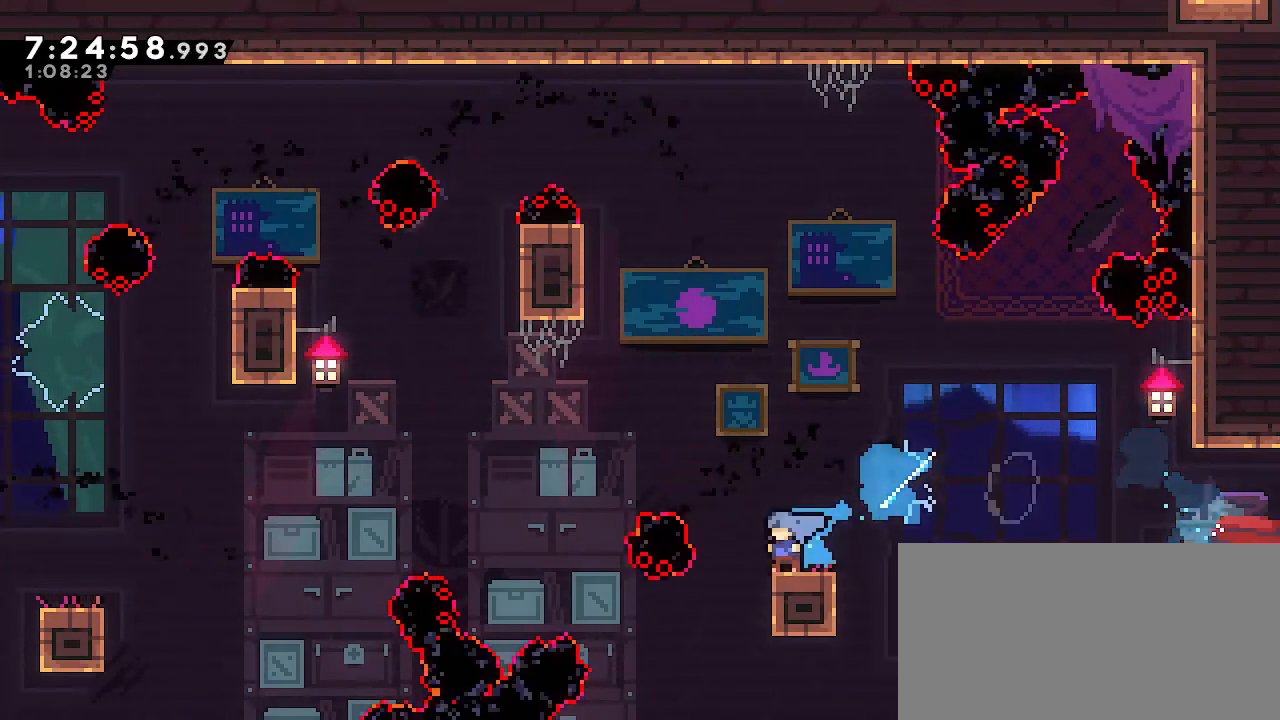
{"dt_ms": 500, "buttons": [], "left_stick": "left", "right_stick": "center", "events": [[17, "A", "down"], [17, "B", "up"], [233, "left_stick", "left"], [483, "A", "up"]]}
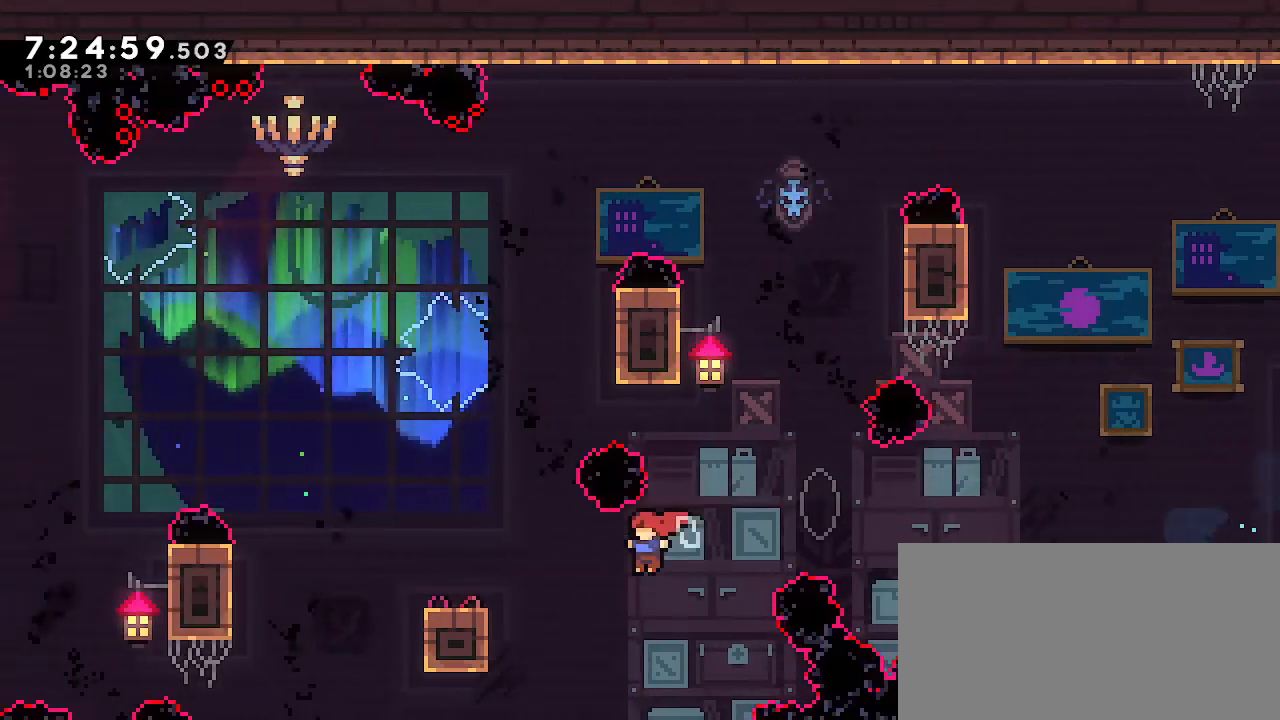
{"dt_ms": 1000, "buttons": ["R1"], "left_stick": "center", "right_stick": "center"}
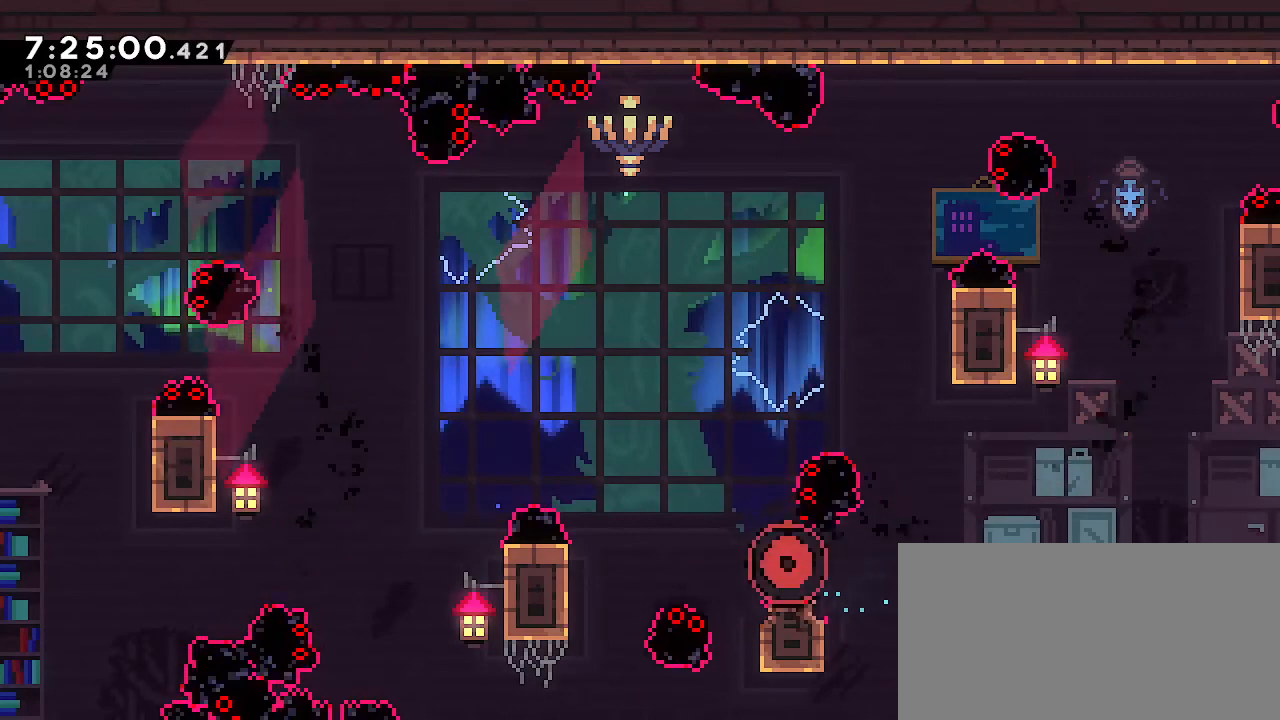
{"dt_ms": 500, "buttons": [], "left_stick": "center", "right_stick": "center", "events": [[417, "R1", "up"]]}
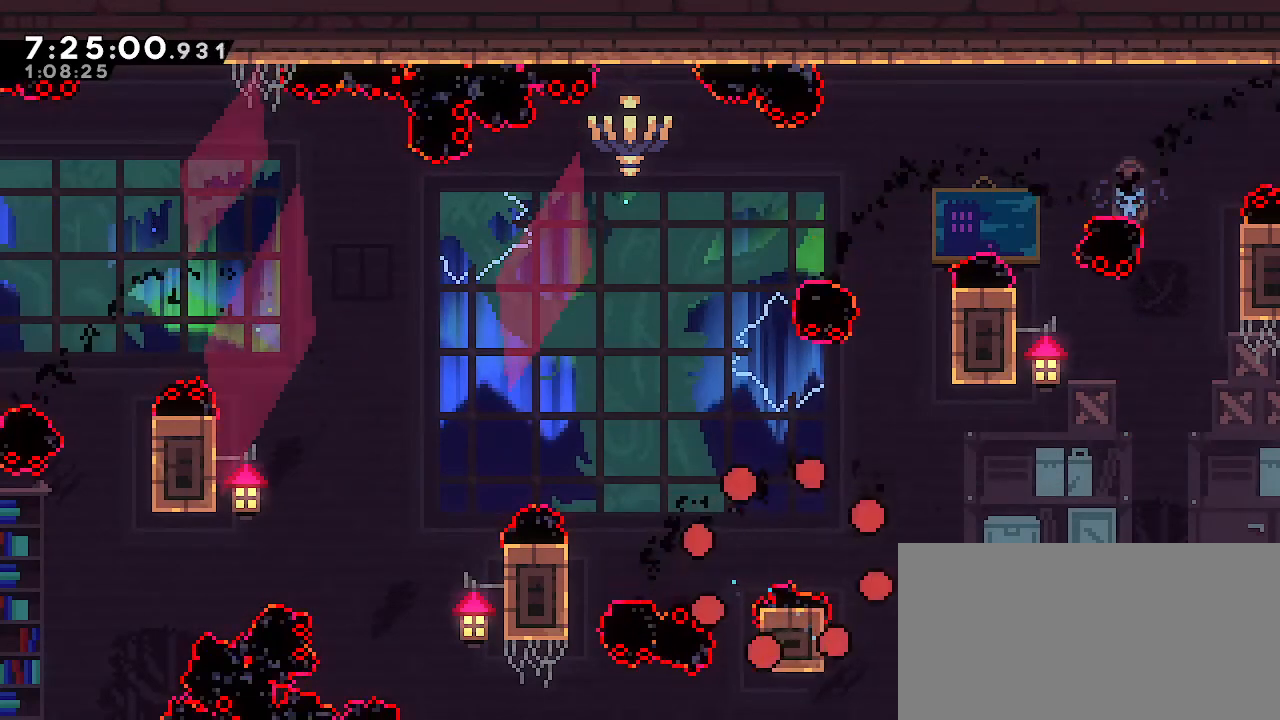
{"dt_ms": 500, "buttons": [], "left_stick": "center", "right_stick": "center", "events": []}